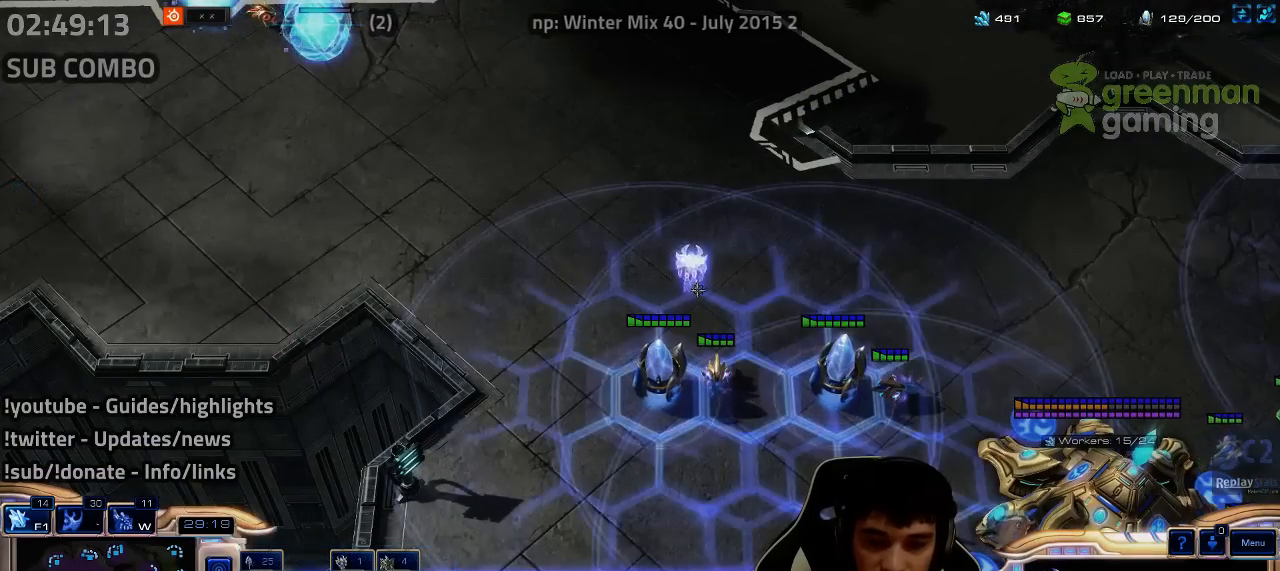
Gameplay with keyboard; each line is a JSON object with the keys held at the frame after it. "events" lists presses ("down") and releases ("up") of "1", "2", "3", "4", "5", "6", "7", "a", "alt", "b", "c", "caps_lock", "ctrl", "d", "e", "escape", "f", "f1", "f2", "f3", "f4", "f5", "f6", "f7", "g", "h", "q", "r", "s", "shift", "super", "t", "tab", "tilde", "v", "w", "x", "y" and "z" between this image and that frame as [ms after this image, input, new state], when the widget could be followed in between. No other keys are recorded. Mouse input is not recorded.
{"keys": ["shift"], "events": [[67, "y", "down"], [100, "y", "up"], [184, "y", "down"], [234, "y", "up"], [317, "y", "down"], [367, "y", "up"], [417, "y", "down"], [484, "y", "up"]]}
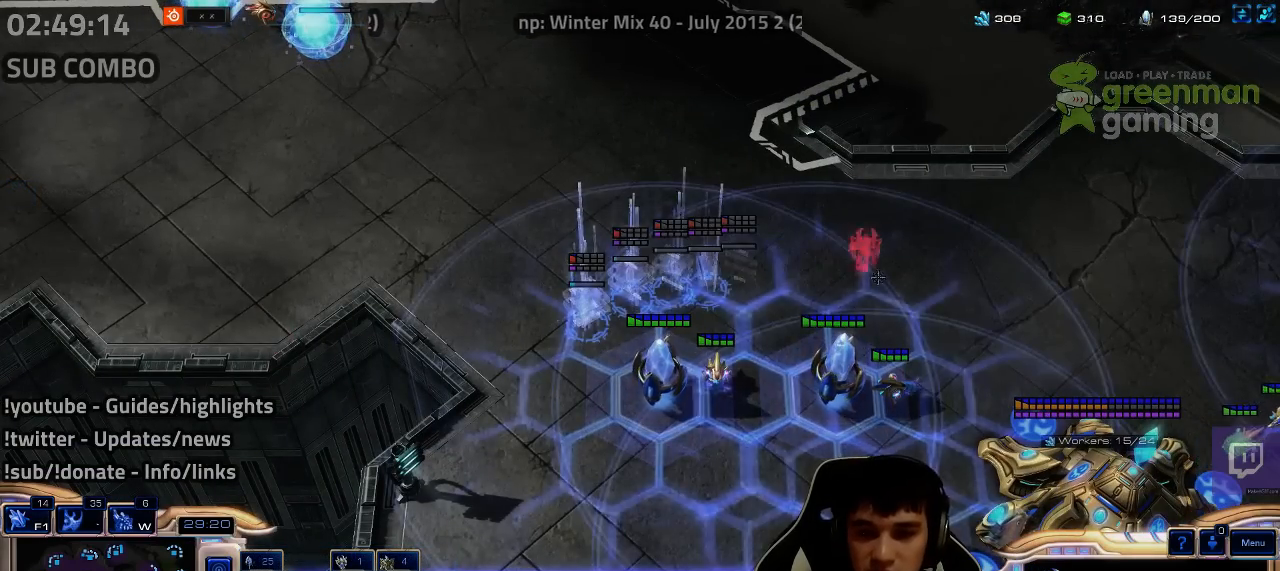
{"keys": [], "events": [[117, "shift", "up"], [234, "ctrl", "down"], [450, "ctrl", "up"]]}
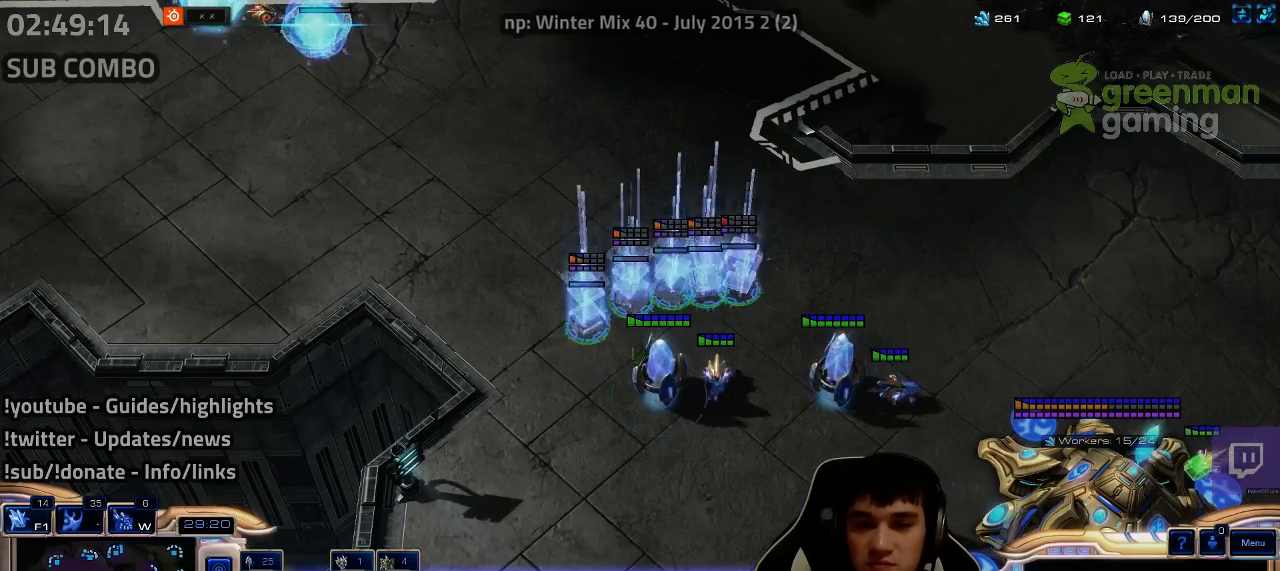
{"keys": [], "events": [[50, "shift", "down"], [84, "3", "down"], [134, "3", "up"], [134, "shift", "up"], [200, "3", "down"], [267, "3", "up"], [317, "3", "down"], [367, "3", "up"], [417, "3", "down"], [484, "3", "up"]]}
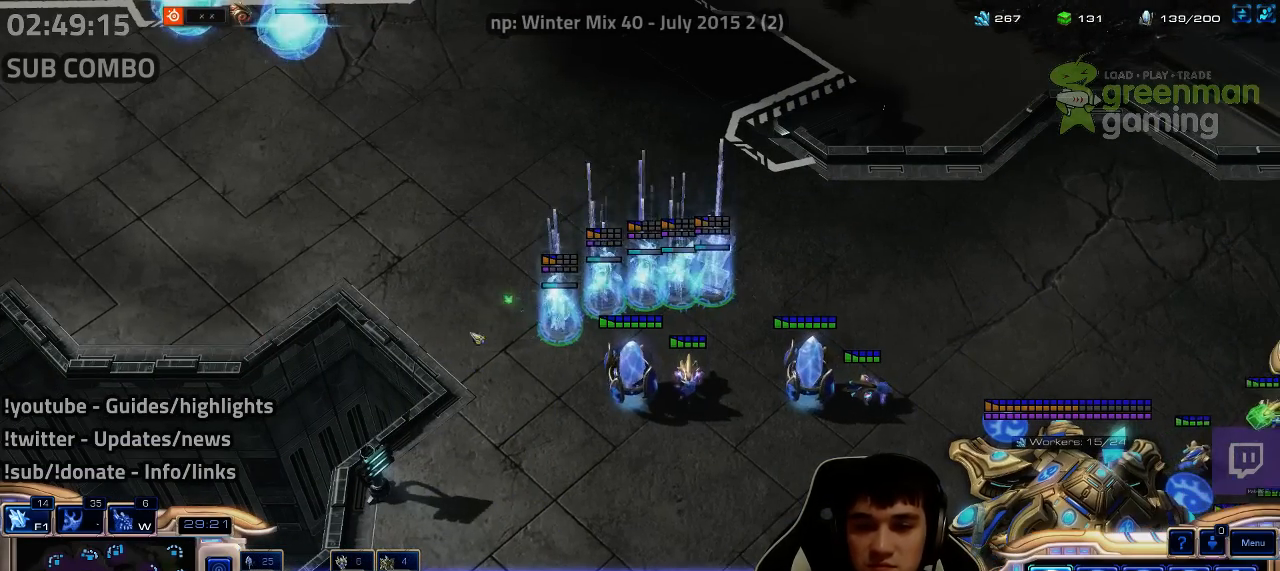
{"keys": ["1"], "events": [[350, "1", "down"], [417, "1", "up"], [467, "1", "down"]]}
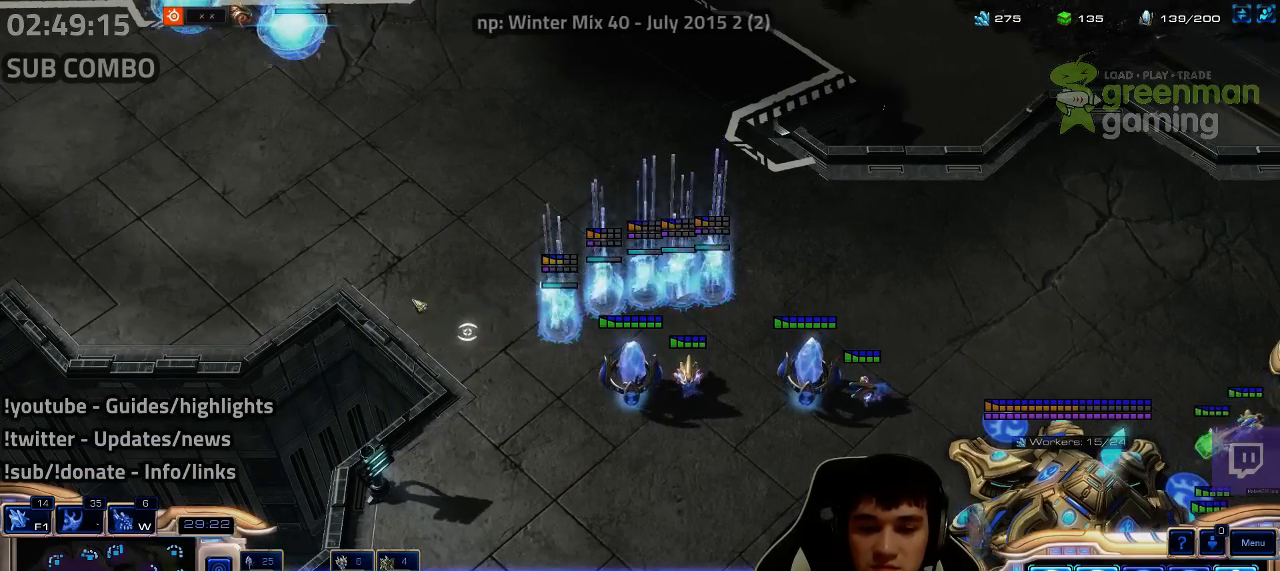
{"keys": [], "events": [[34, "1", "up"], [100, "1", "down"], [134, "1", "up"]]}
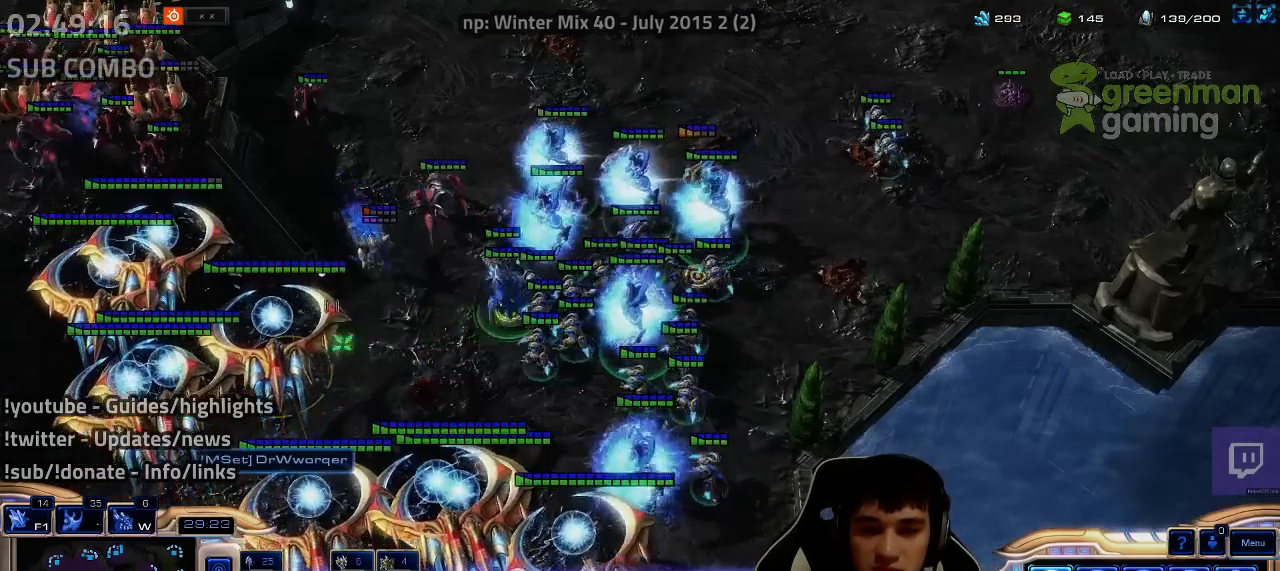
{"keys": [], "events": [[384, "3", "down"], [450, "3", "up"]]}
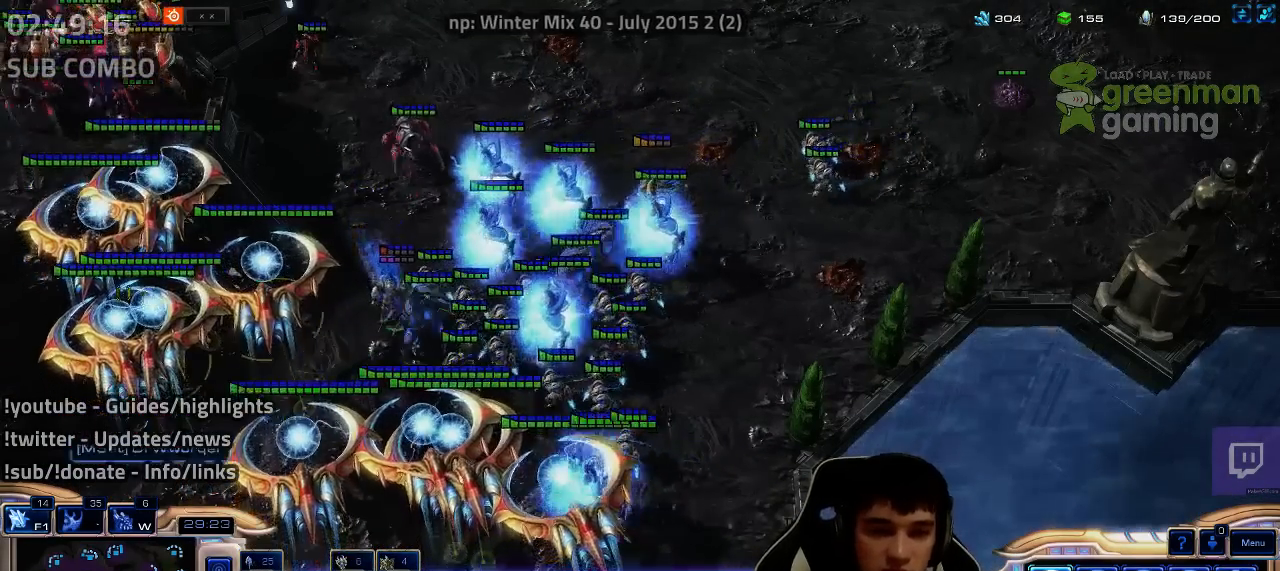
{"keys": [], "events": [[267, "ctrl", "down"], [367, "3", "down"], [450, "3", "up"], [500, "ctrl", "up"]]}
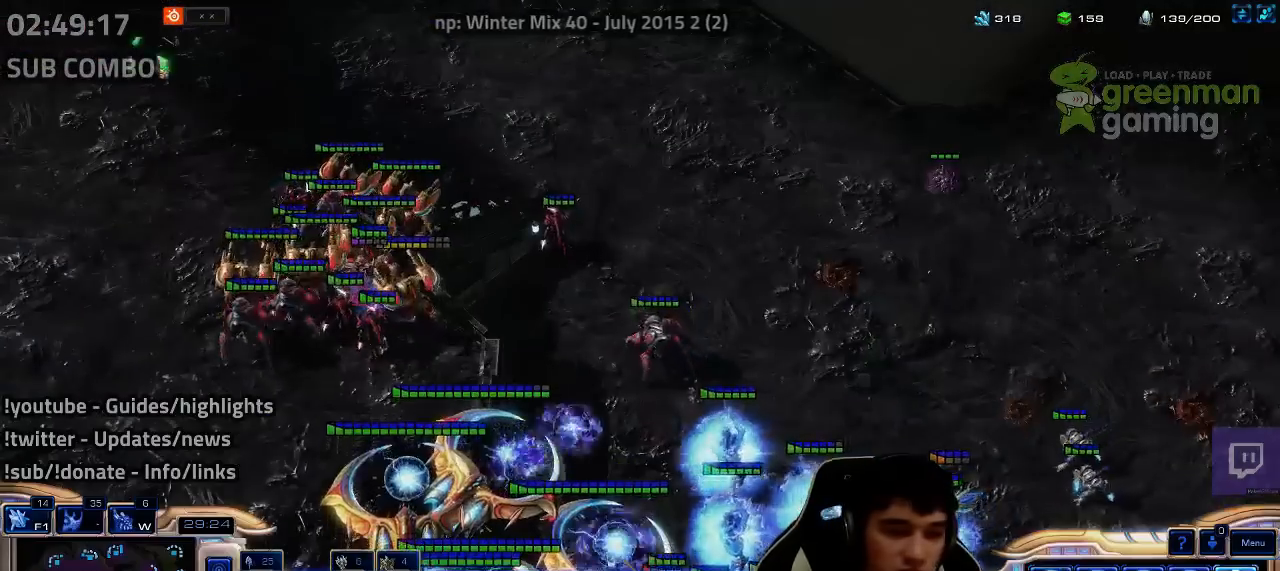
{"keys": [], "events": [[384, "1", "down"], [467, "1", "up"]]}
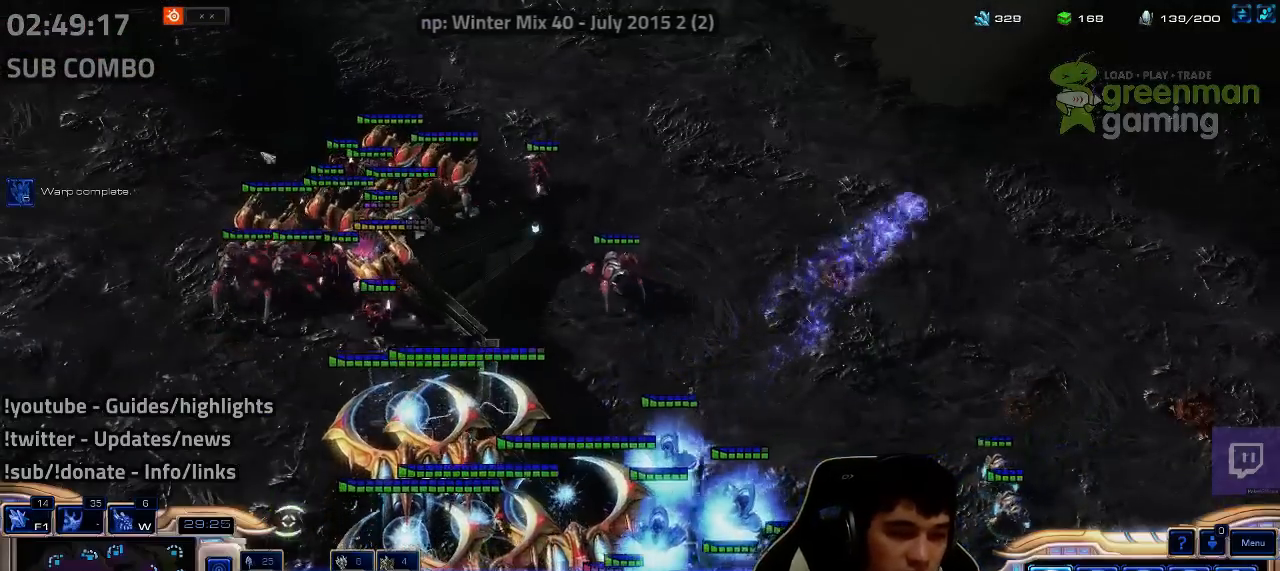
{"keys": ["1"], "events": [[184, "shift", "down"], [284, "shift", "up"], [500, "1", "down"]]}
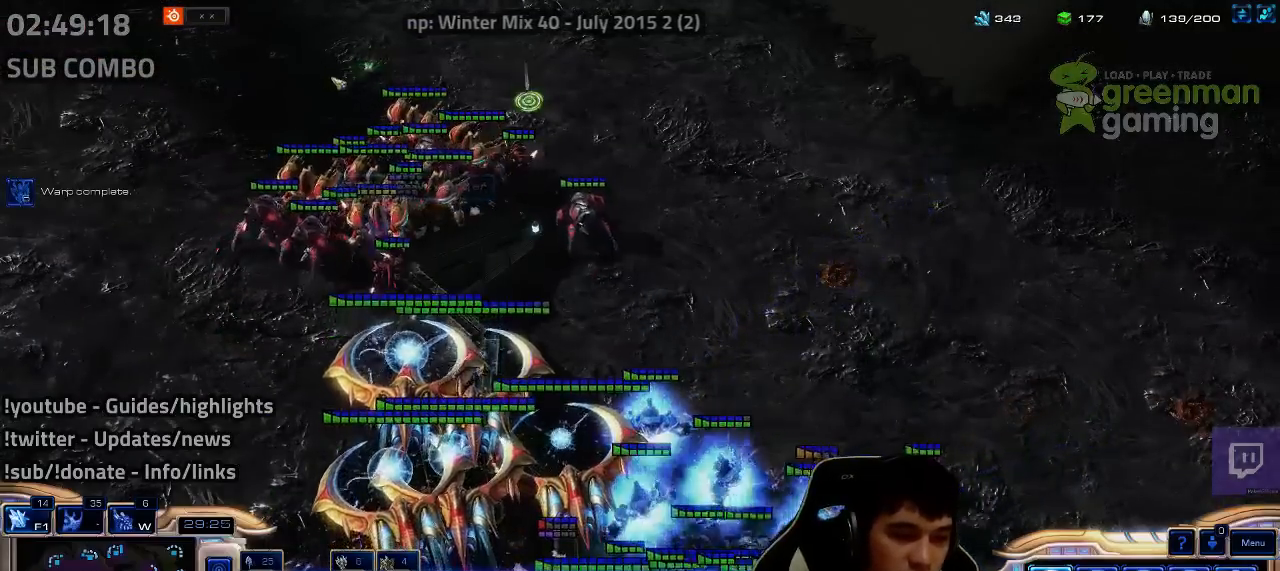
{"keys": [], "events": [[100, "1", "up"], [184, "shift", "down"], [250, "shift", "up"]]}
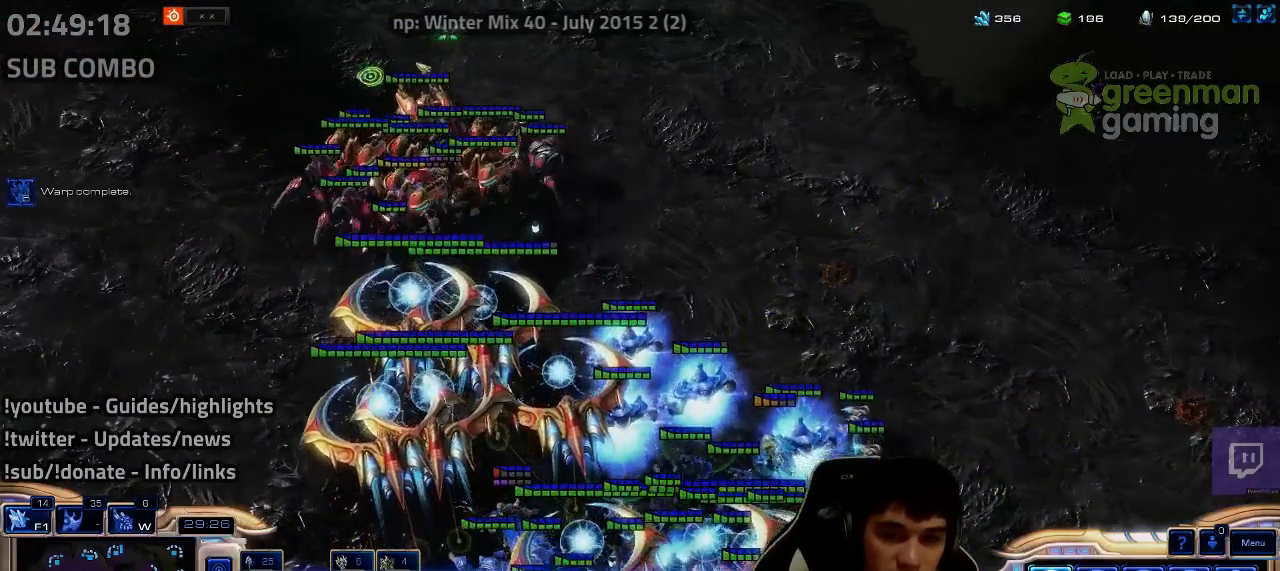
{"keys": [], "events": [[67, "a", "down"], [67, "s", "down"], [184, "a", "up"], [184, "s", "up"], [350, "3", "down"], [434, "3", "up"]]}
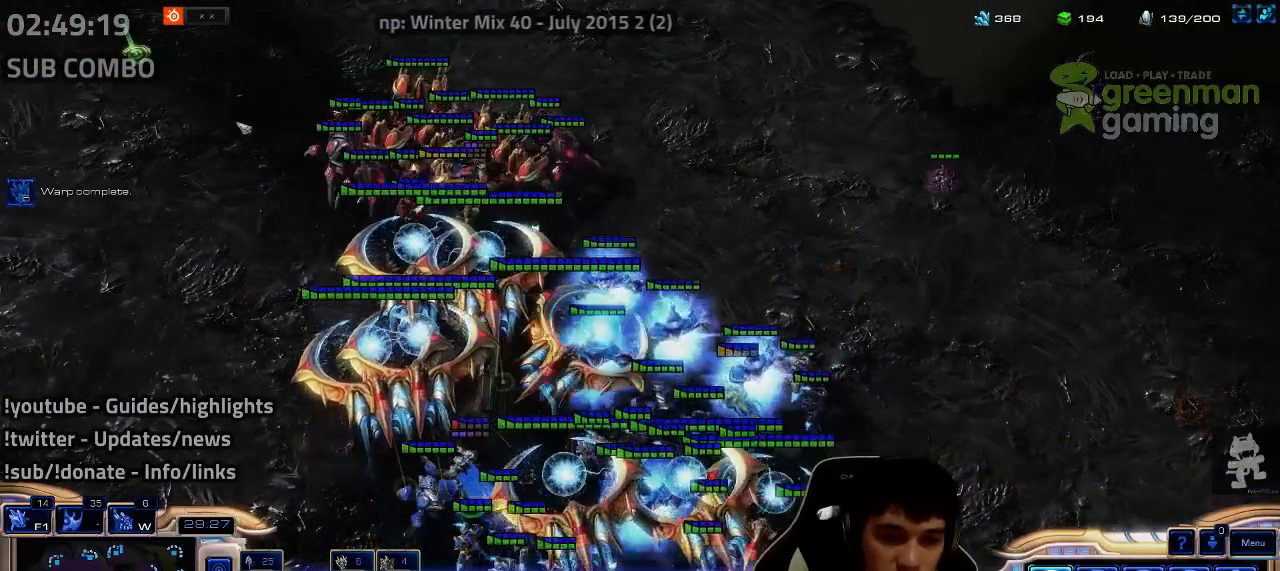
{"keys": [], "events": [[17, "shift", "down"], [117, "shift", "up"], [384, "shift", "down"], [467, "shift", "up"]]}
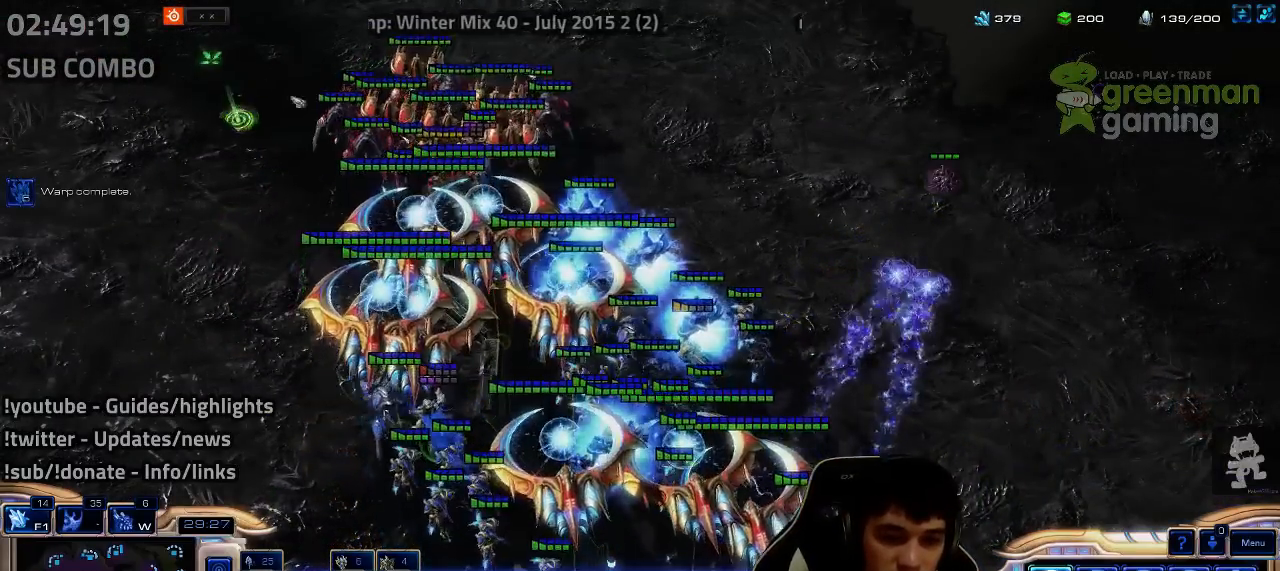
{"keys": [], "events": [[267, "1", "down"], [350, "1", "up"]]}
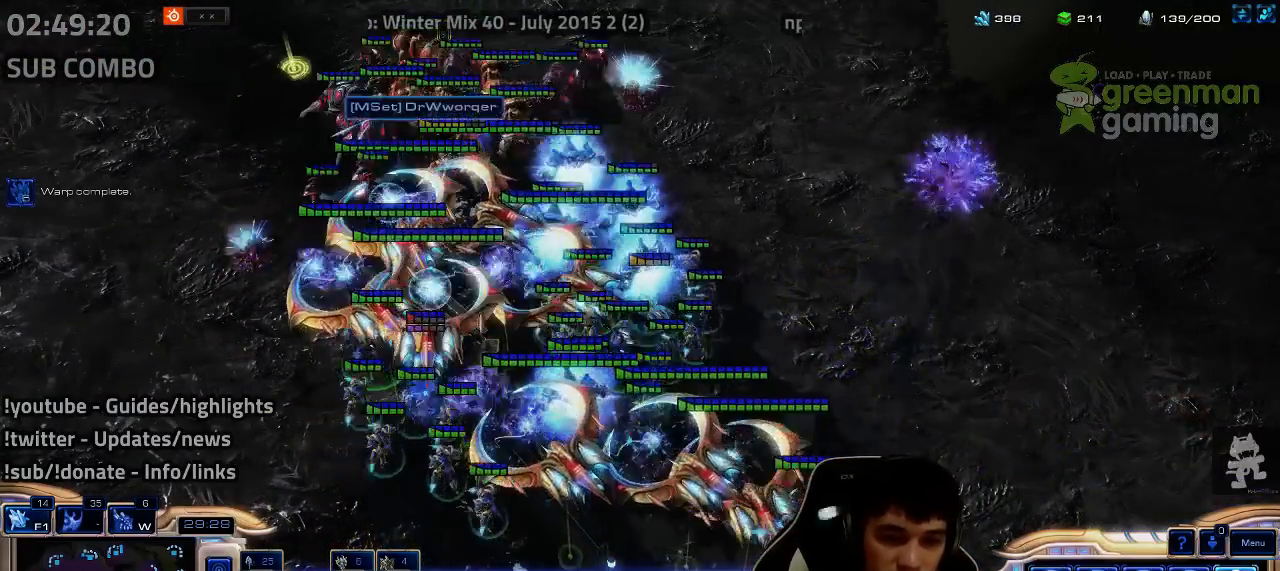
{"keys": [], "events": [[184, "ctrl", "down"], [334, "f1", "down"], [450, "f1", "up"], [500, "ctrl", "up"]]}
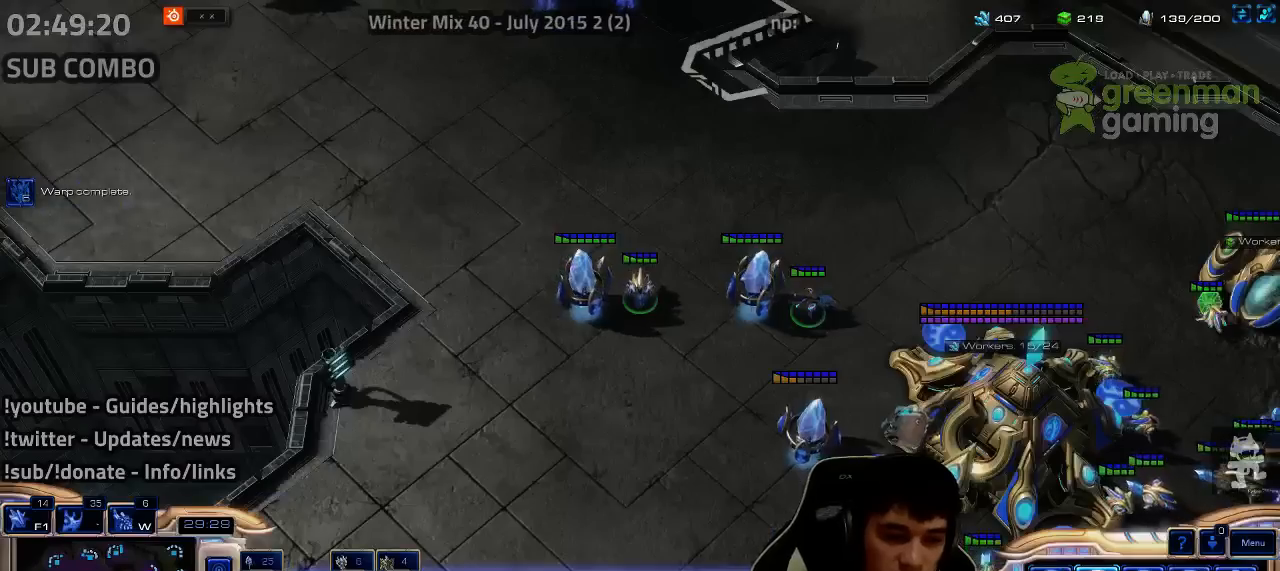
{"keys": ["shift"], "events": [[200, "shift", "down"], [317, "shift", "up"], [467, "shift", "down"]]}
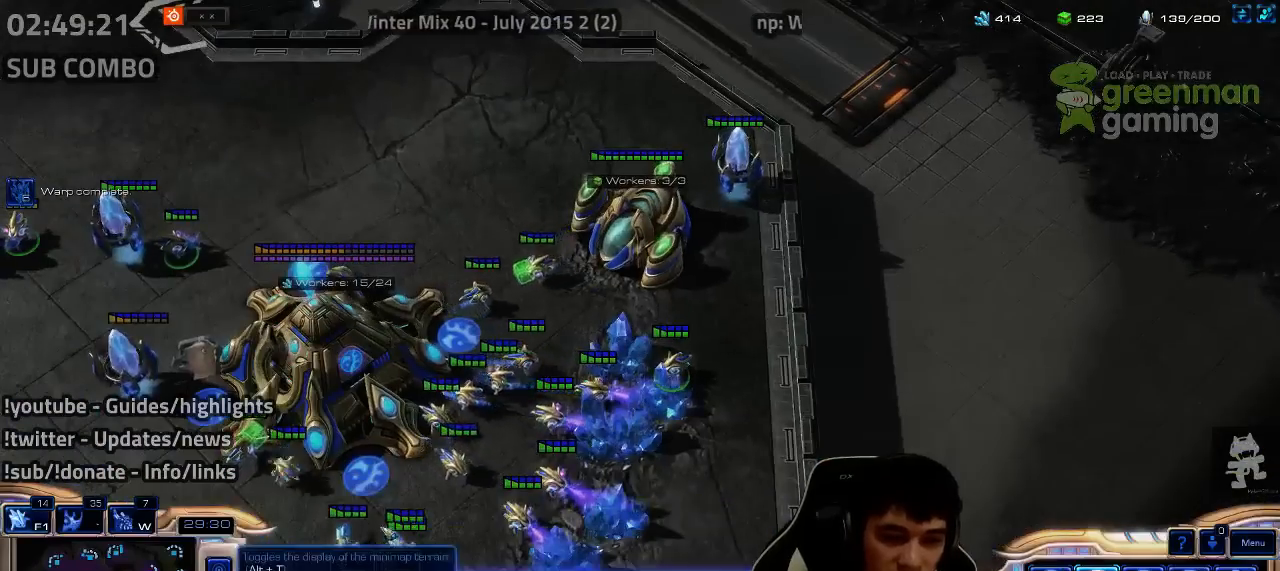
{"keys": [], "events": [[50, "shift", "up"]]}
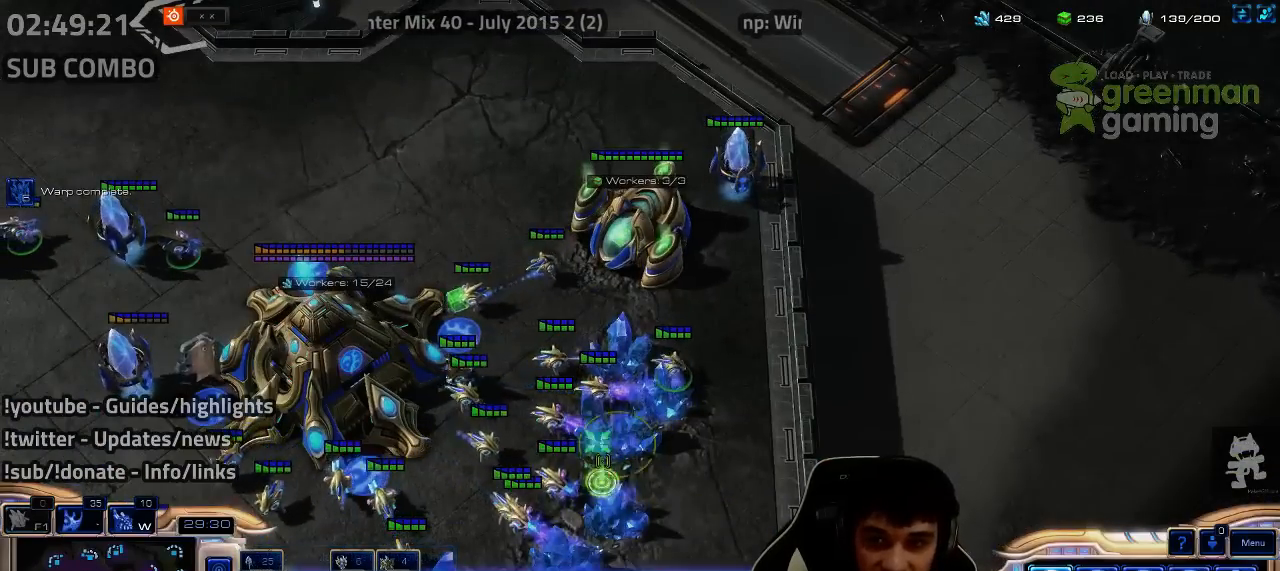
{"keys": [], "events": [[217, "1", "down"], [284, "1", "up"], [367, "1", "down"], [434, "1", "up"]]}
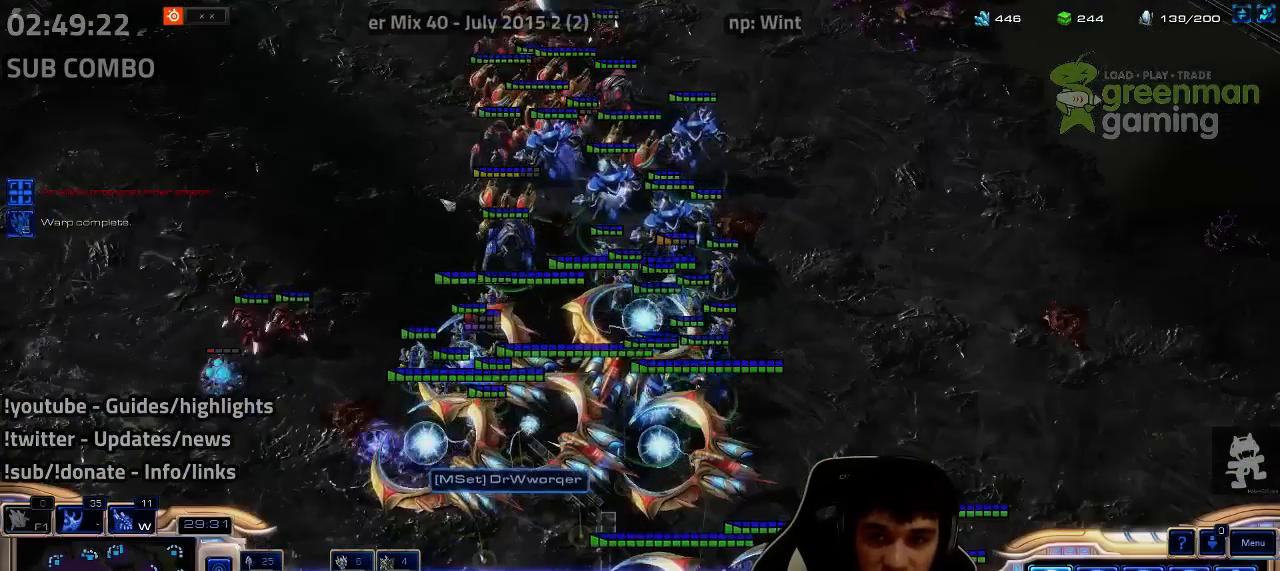
{"keys": [], "events": [[34, "1", "down"], [84, "1", "up"]]}
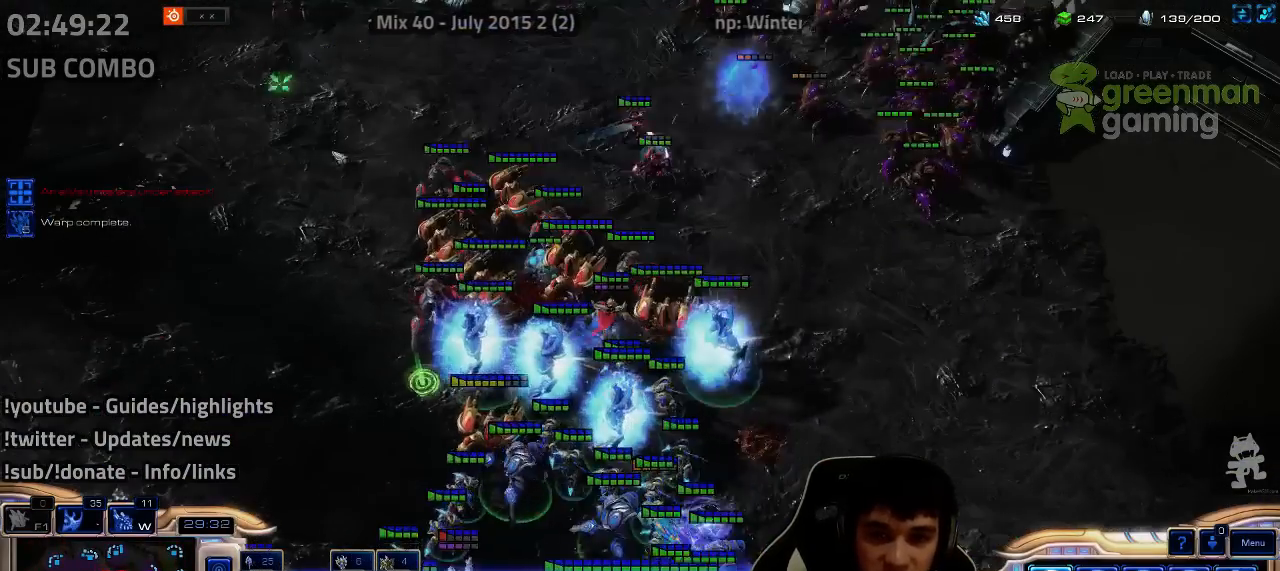
{"keys": [], "events": []}
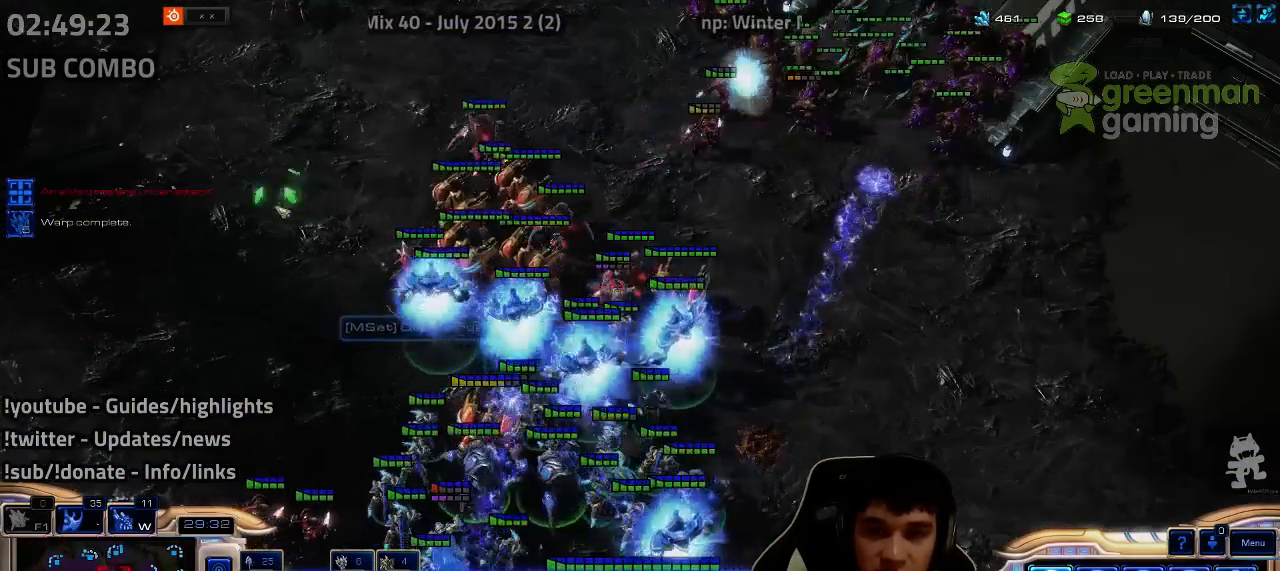
{"keys": [], "events": [[84, "a", "down"], [84, "s", "down"], [150, "a", "up"], [150, "s", "up"], [350, "3", "down"], [417, "3", "up"]]}
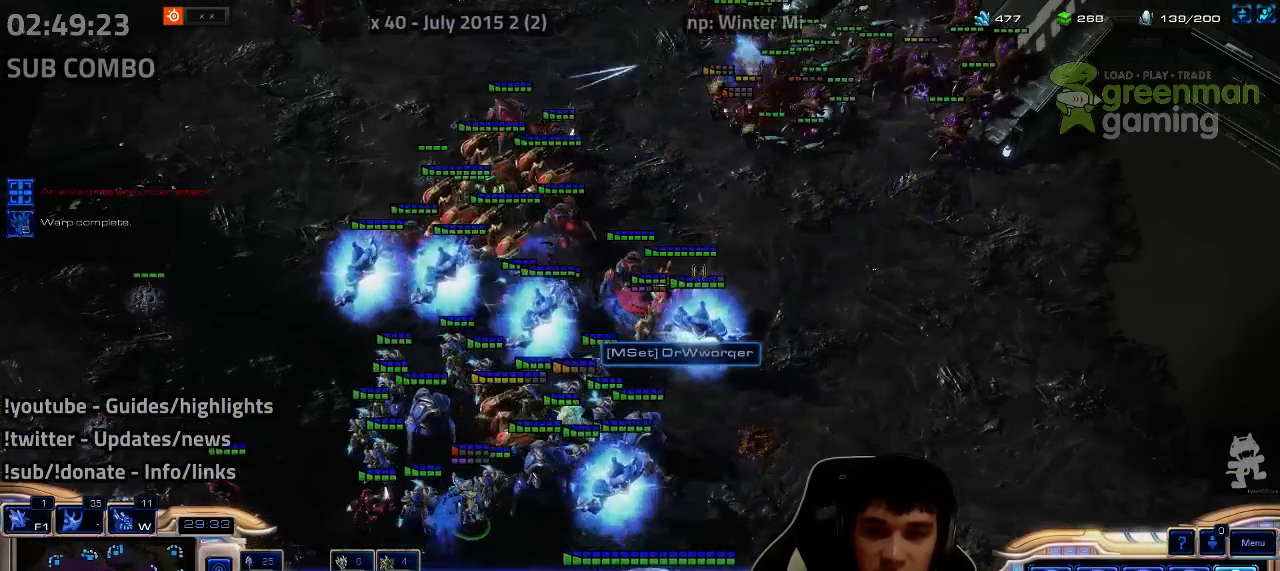
{"keys": [], "events": []}
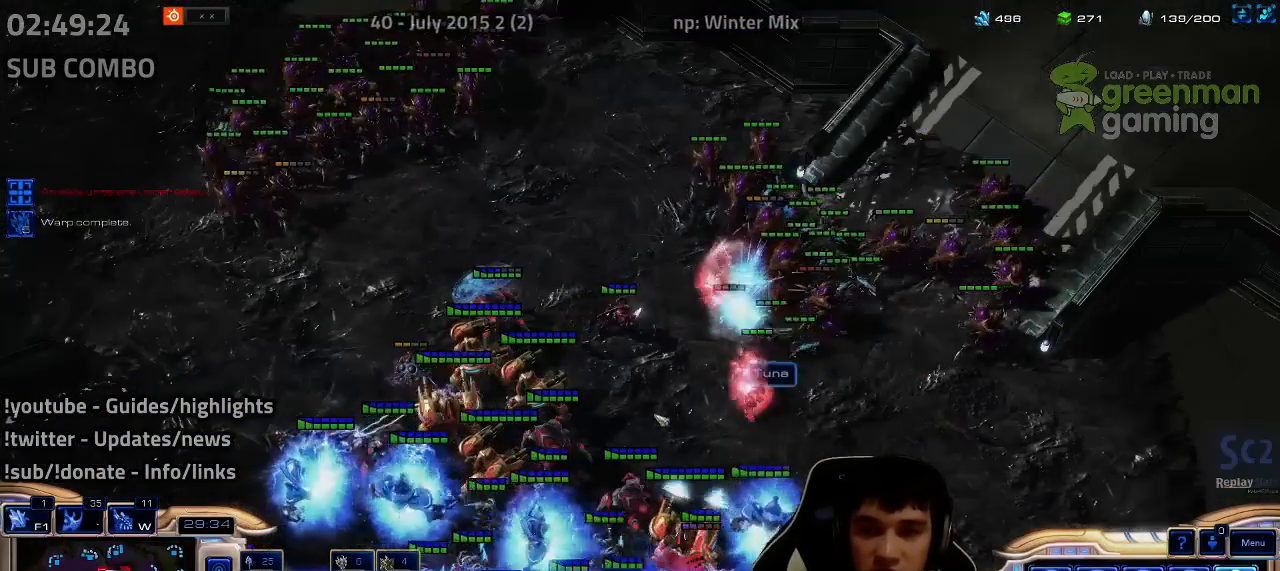
{"keys": [], "events": [[17, "1", "down"], [117, "1", "up"], [234, "a", "down"], [234, "s", "down"], [317, "a", "up"], [317, "s", "up"]]}
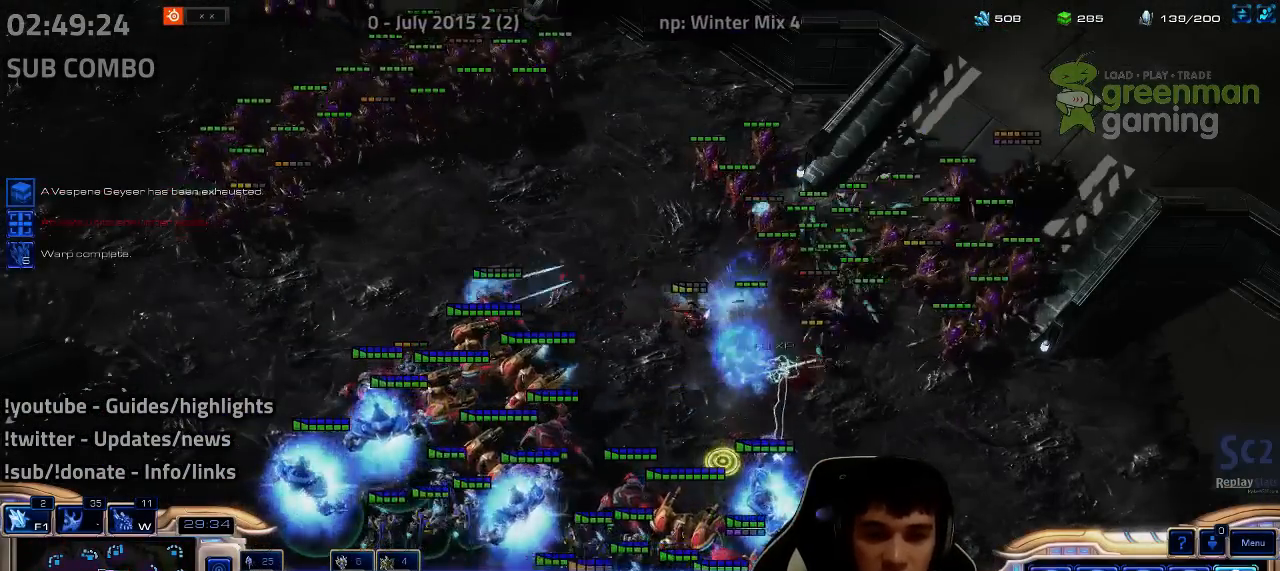
{"keys": [], "events": [[200, "3", "down"], [250, "3", "up"]]}
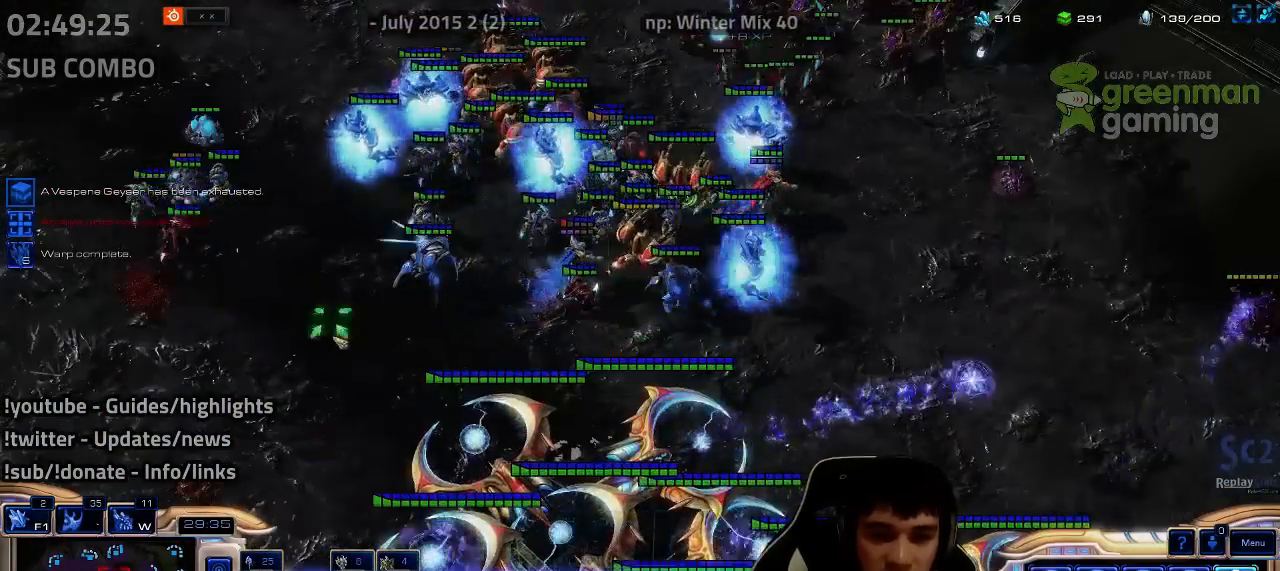
{"keys": ["1"], "events": [[467, "1", "down"]]}
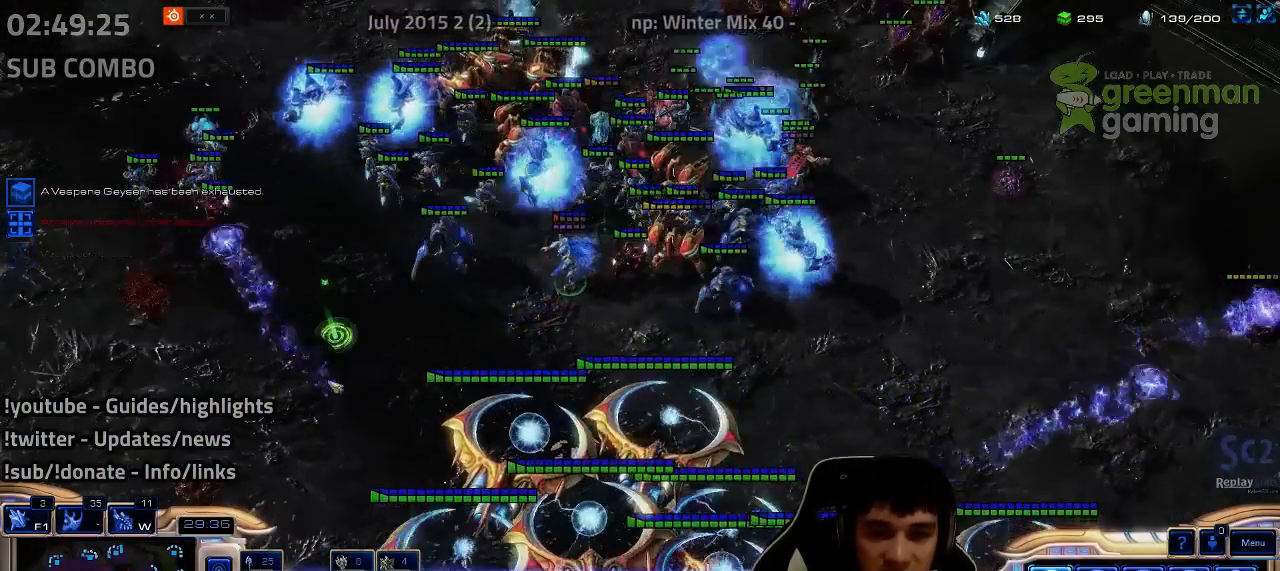
{"keys": [], "events": [[17, "1", "up"]]}
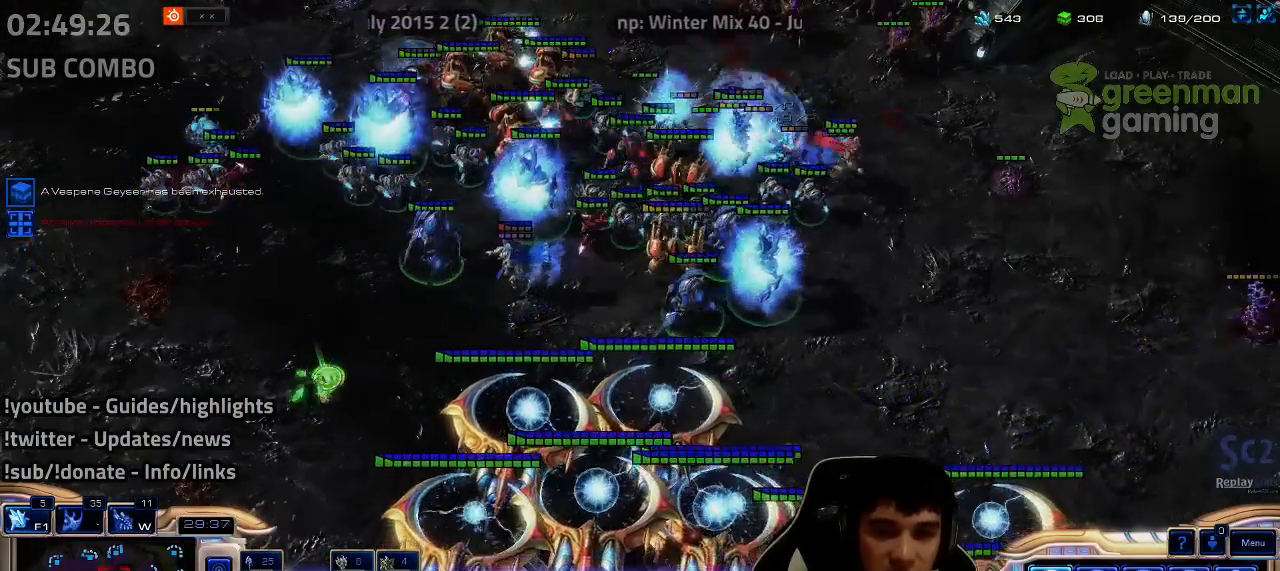
{"keys": [], "events": [[134, "3", "down"], [217, "3", "up"]]}
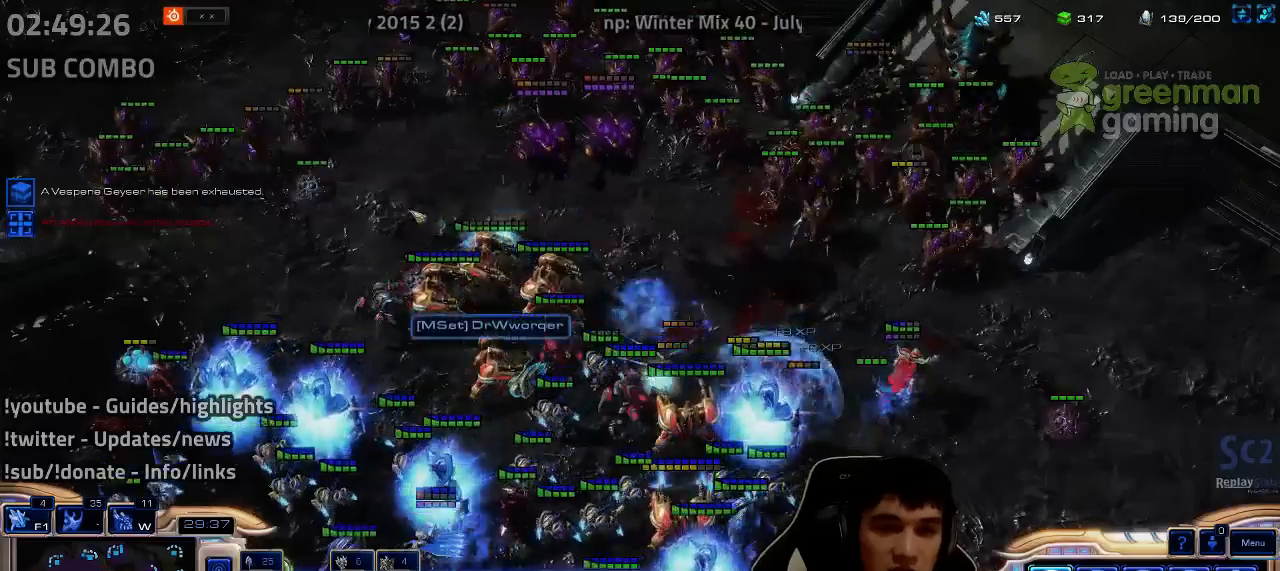
{"keys": [], "events": [[284, "y", "down"], [367, "y", "up"], [450, "y", "down"], [500, "y", "up"]]}
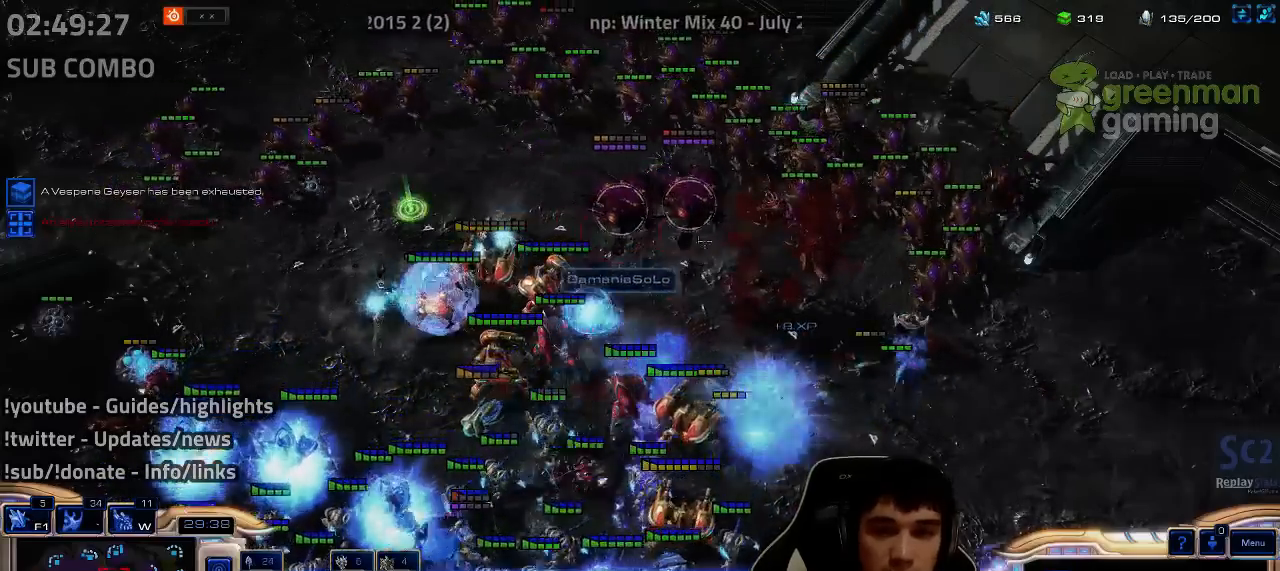
{"keys": [], "events": [[100, "y", "down"], [134, "y", "up"], [367, "3", "down"], [450, "3", "up"]]}
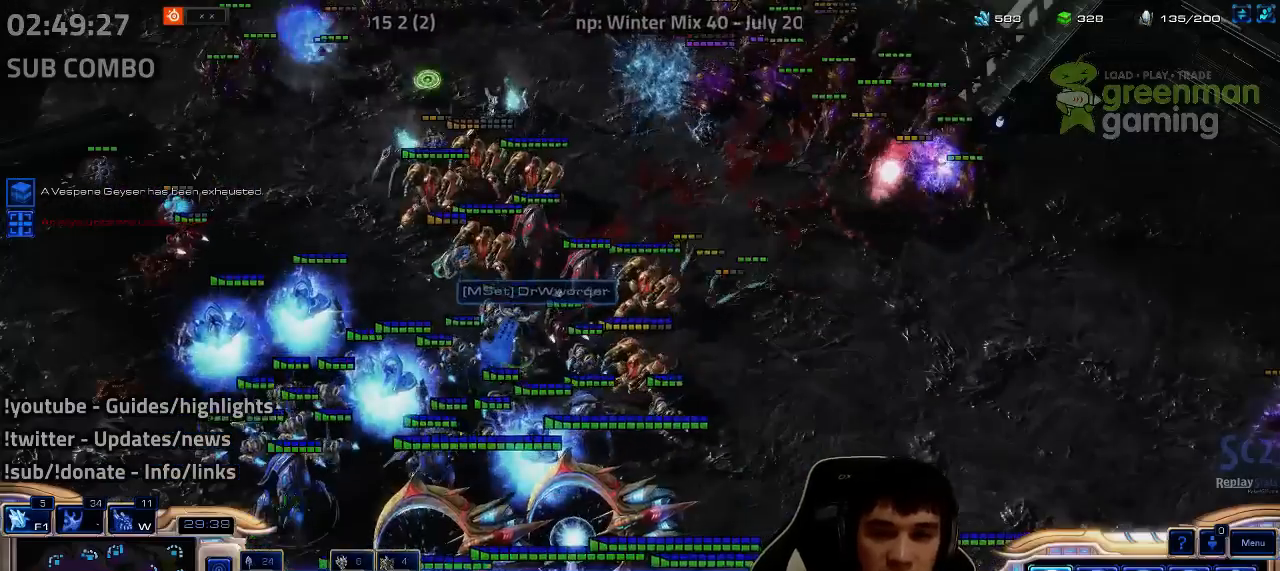
{"keys": [], "events": []}